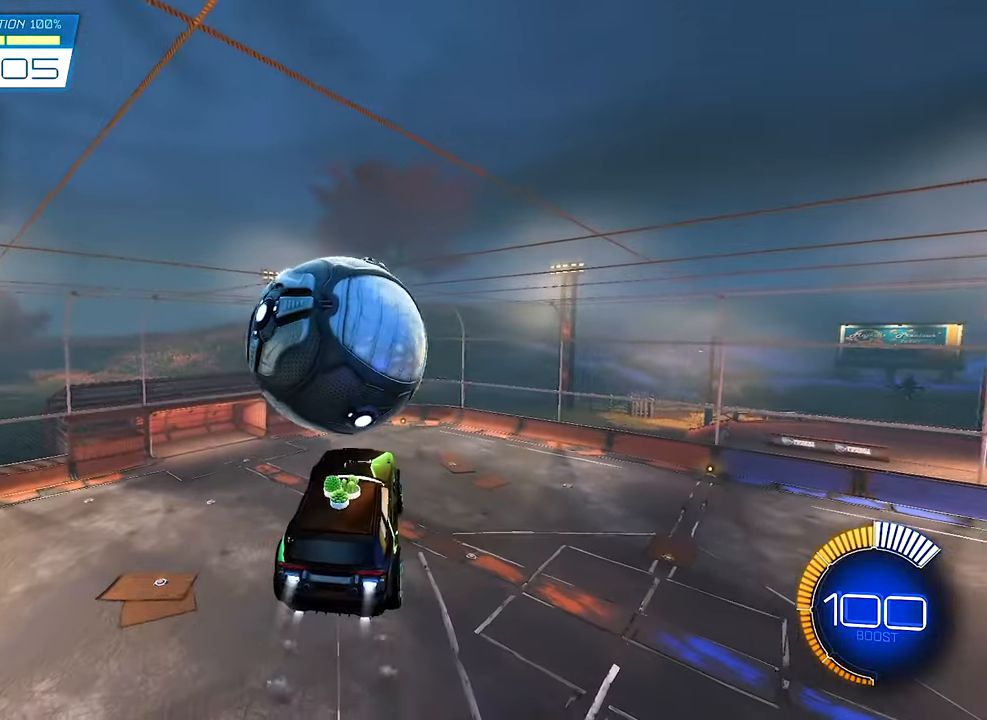
Gameplay with a controller (Xbox layout); each line is a JSON object with the inputs held at the frame after it. "events" lists button and stick changes between this image and that frame as [ms after this image, input, new state], when the widget could be followed in between. Not read: R3.
{"buttons": ["B", "R2"], "left_stick": "center", "right_stick": "center", "events": [[100, "left_stick", "down-left"], [233, "left_stick", "center"], [366, "left_stick", "up-right"], [433, "left_stick", "center"]]}
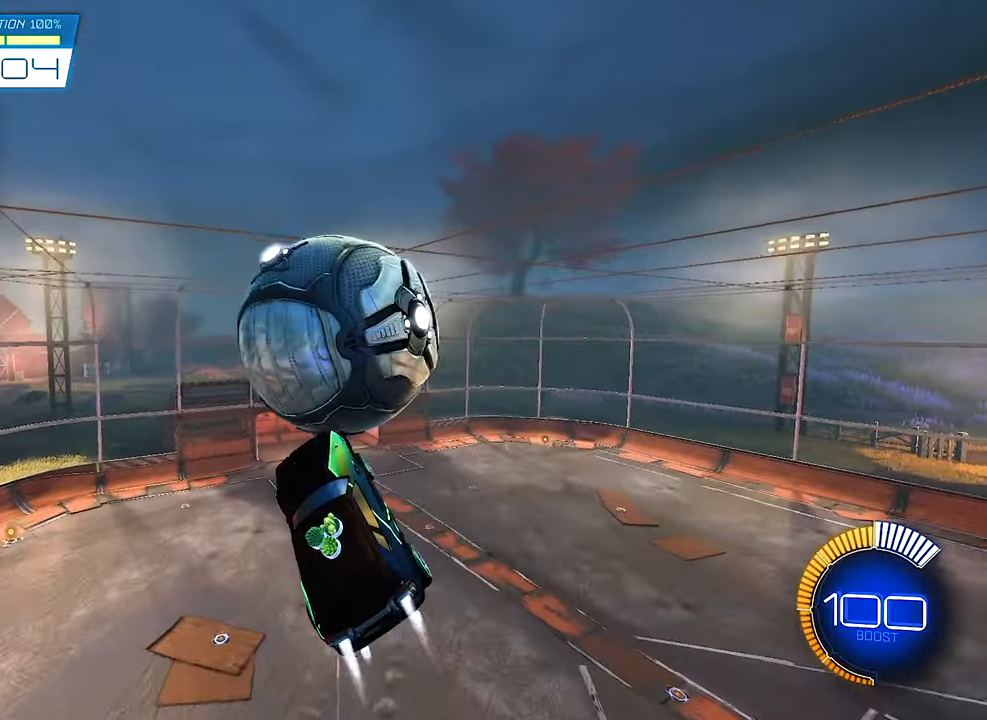
{"buttons": ["R2"], "left_stick": "center", "right_stick": "center", "events": [[33, "R1", "down"], [66, "left_stick", "up-right"], [133, "B", "up"], [166, "R1", "up"], [166, "left_stick", "right"], [266, "left_stick", "center"], [300, "B", "down"], [333, "left_stick", "right"], [433, "B", "up"], [500, "left_stick", "center"]]}
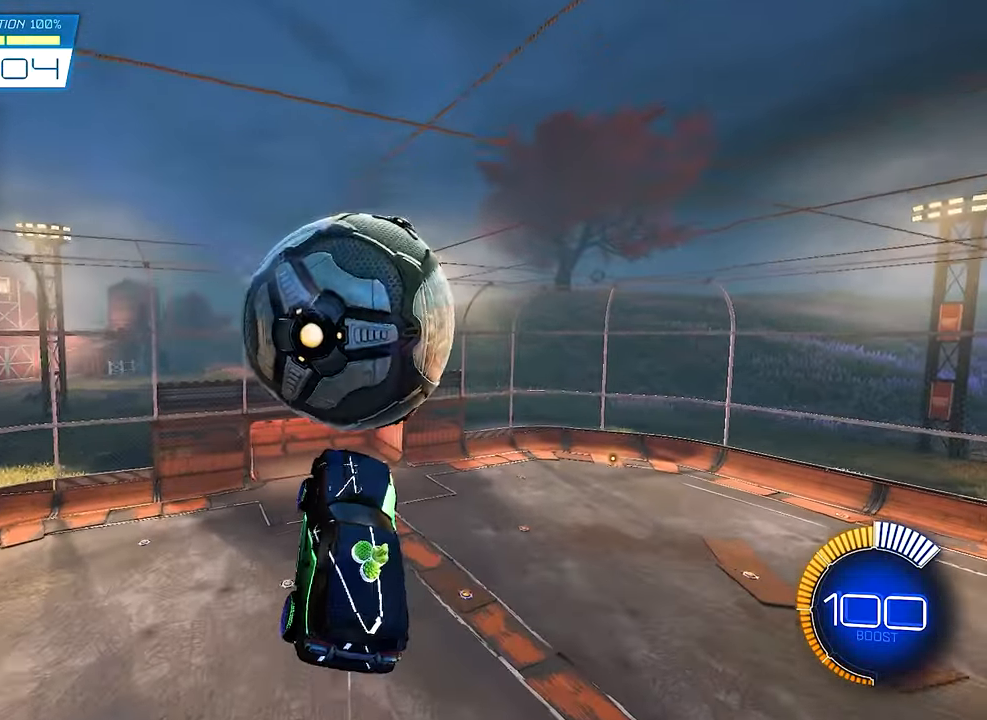
{"buttons": ["B", "L1", "R2"], "left_stick": "down-right", "right_stick": "center", "events": [[200, "left_stick", "down-left"], [266, "B", "down"], [400, "left_stick", "down-right"], [500, "L1", "down"]]}
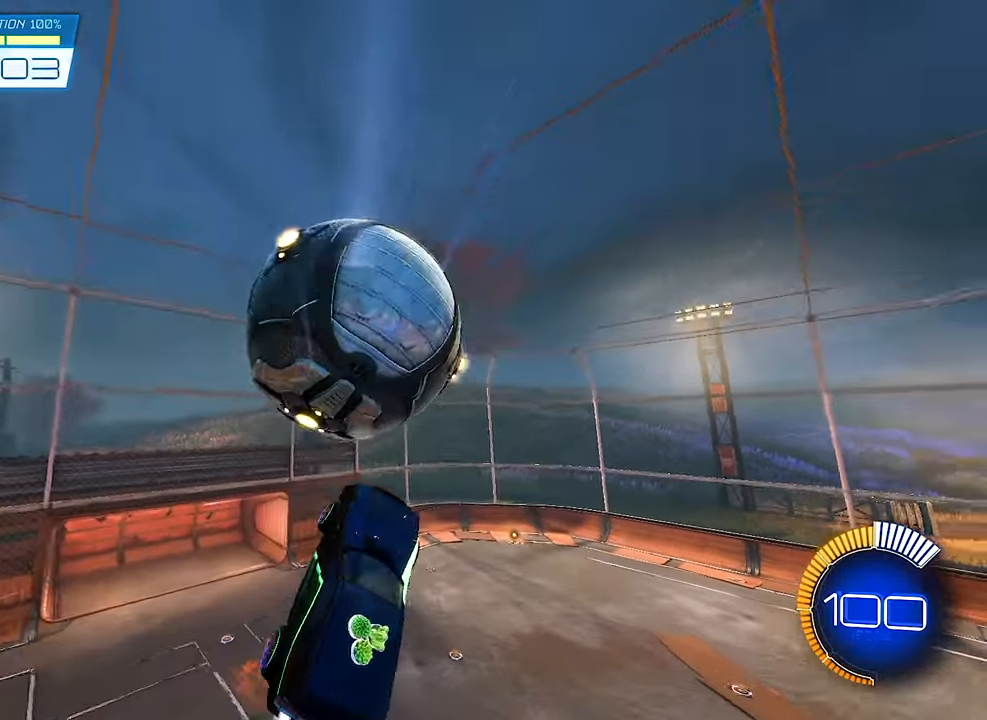
{"buttons": ["B", "R2"], "left_stick": "center", "right_stick": "center", "events": [[100, "left_stick", "up-right"], [200, "left_stick", "down"], [366, "L1", "up"], [433, "left_stick", "center"]]}
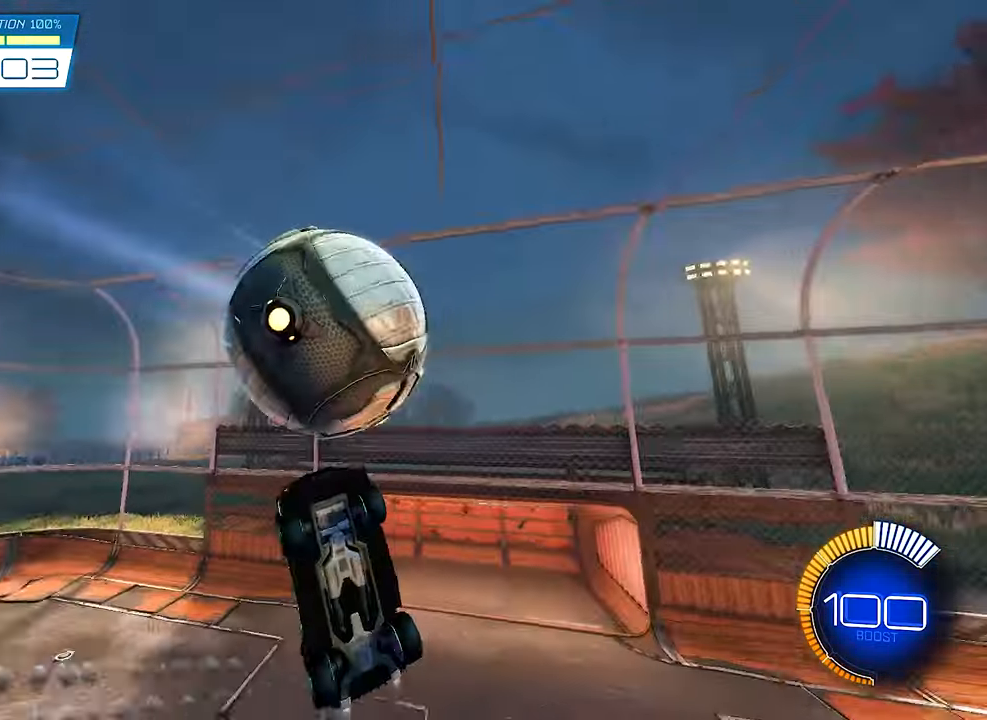
{"buttons": ["B", "L1", "R2"], "left_stick": "up", "right_stick": "center", "events": [[33, "left_stick", "right"], [267, "L1", "down"], [300, "left_stick", "up-right"], [400, "left_stick", "up"]]}
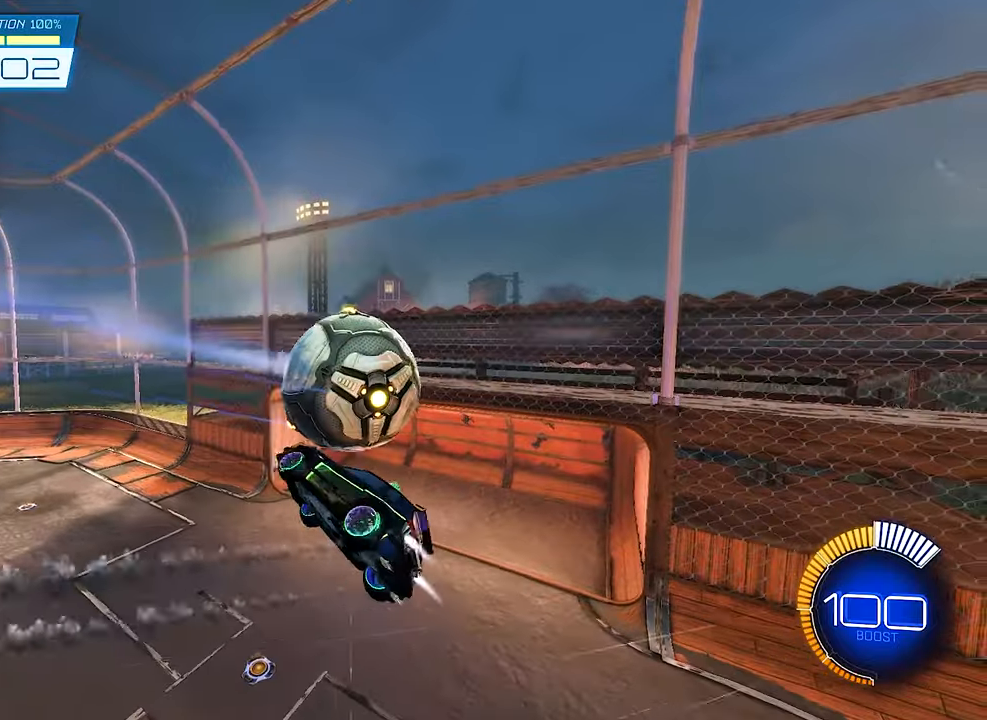
{"buttons": [], "left_stick": "center", "right_stick": "center", "events": [[33, "left_stick", "right"], [117, "left_stick", "up-left"], [300, "L1", "up"], [333, "left_stick", "down"], [367, "B", "up"], [383, "R2", "up"], [467, "left_stick", "center"]]}
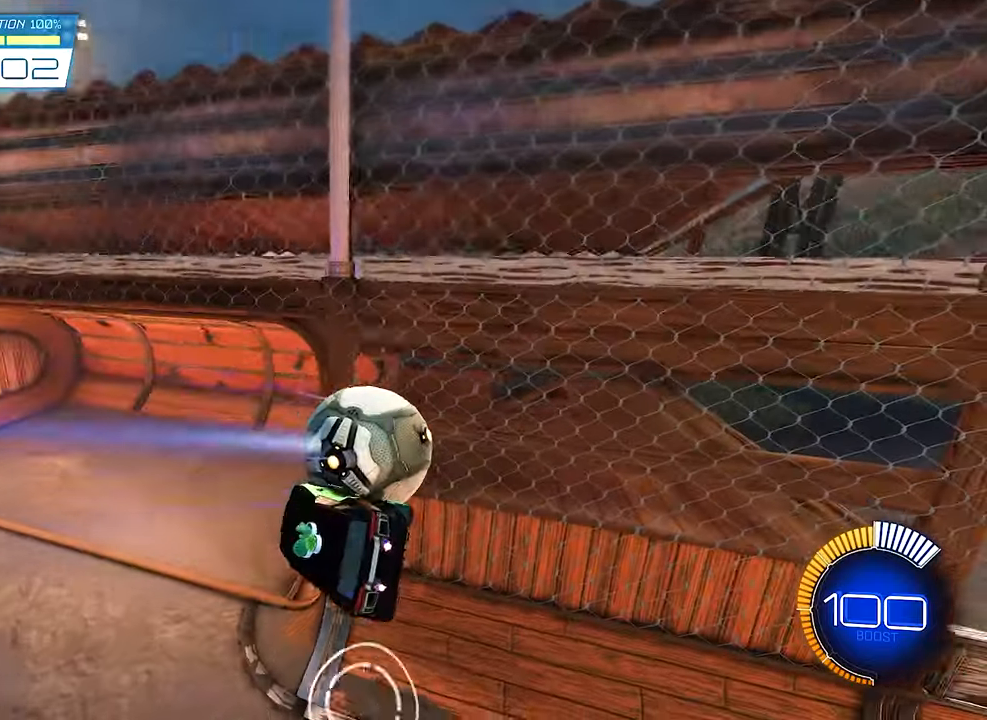
{"buttons": [], "left_stick": "center", "right_stick": "center", "events": [[167, "B", "down"], [167, "R2", "down"], [467, "B", "up"], [500, "R2", "up"]]}
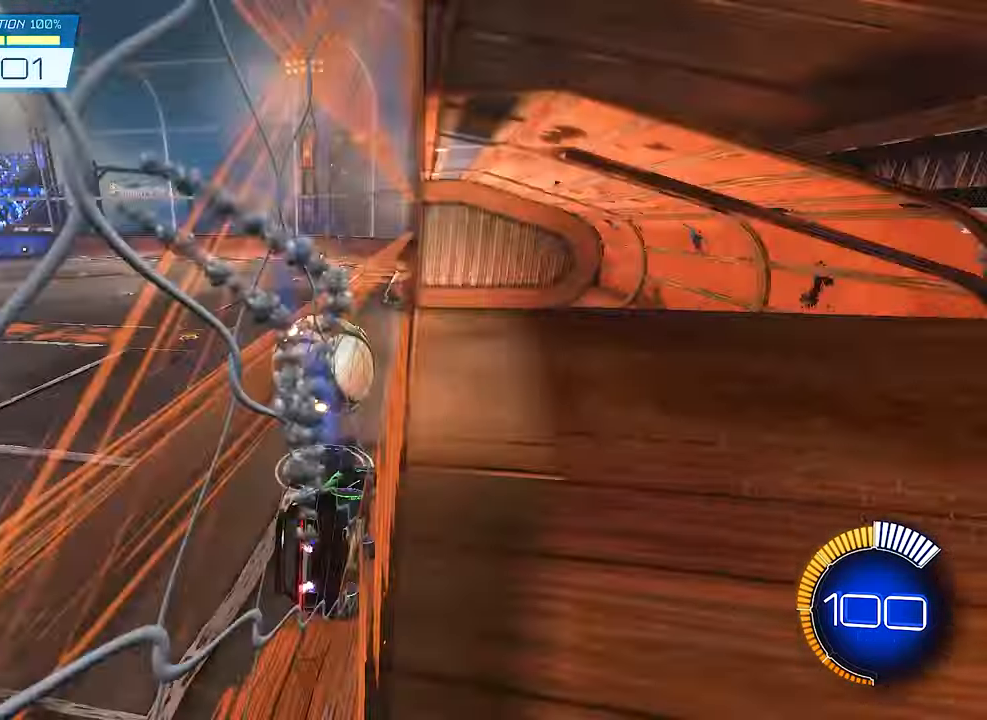
{"buttons": ["B", "R2"], "left_stick": "center", "right_stick": "center", "events": [[200, "SELECT", "down"], [267, "SELECT", "up"], [400, "R2", "down"], [467, "B", "down"]]}
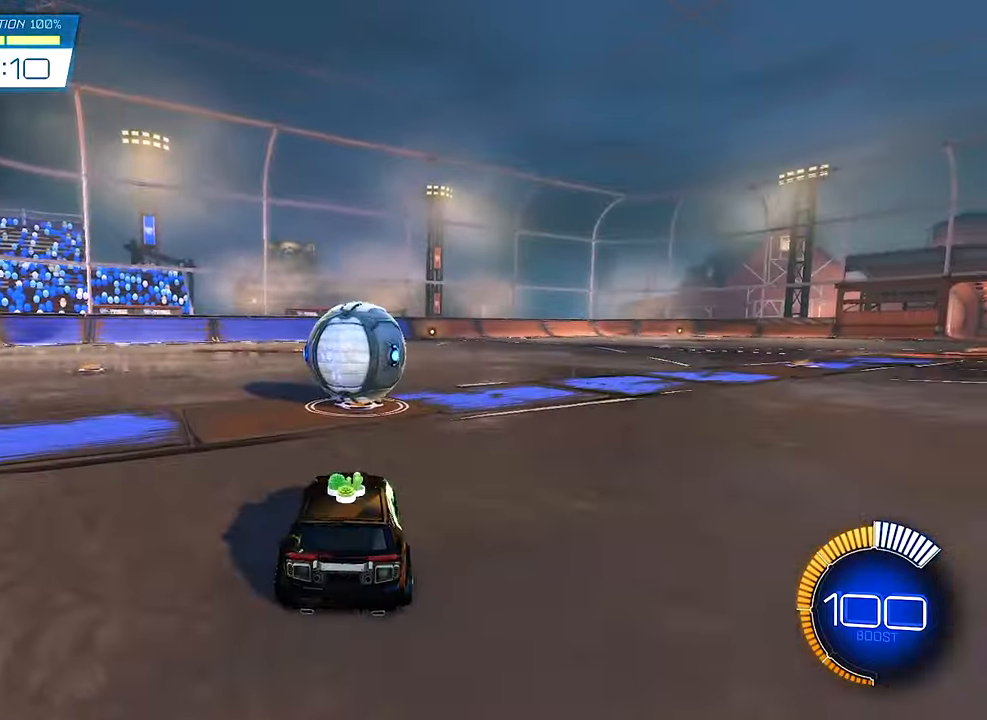
{"buttons": ["B", "Y", "R2"], "left_stick": "left", "right_stick": "center", "events": [[100, "left_stick", "right"], [233, "left_stick", "center"], [333, "left_stick", "left"], [467, "Y", "down"]]}
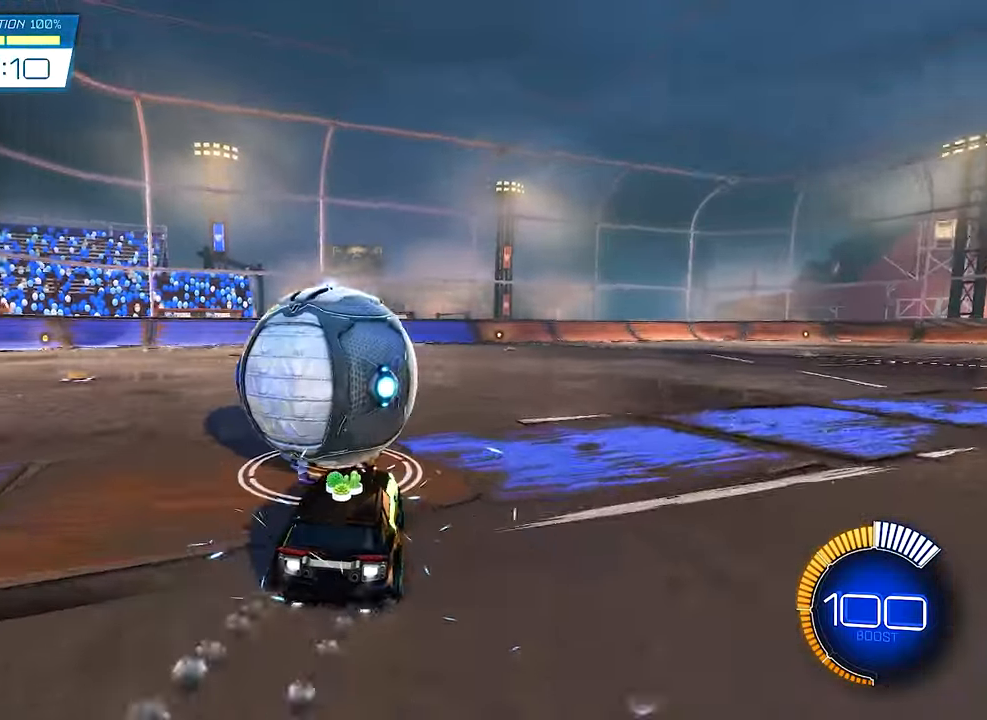
{"buttons": ["B", "R2"], "left_stick": "right", "right_stick": "center", "events": [[67, "Y", "up"], [167, "left_stick", "center"], [267, "B", "up"], [400, "left_stick", "right"], [500, "B", "down"]]}
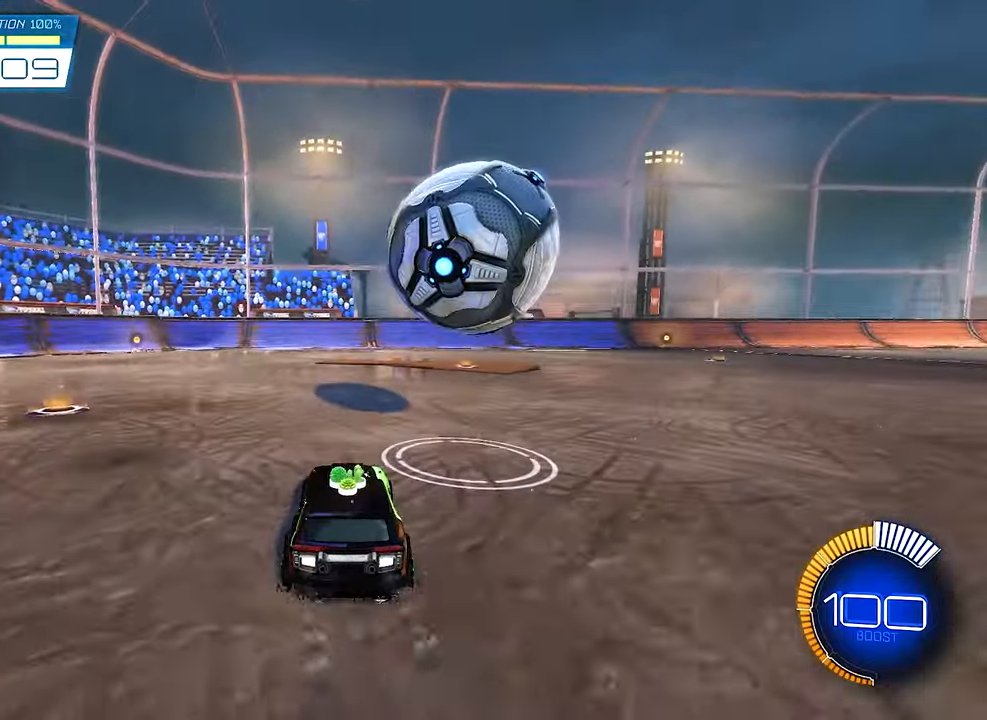
{"buttons": ["R2"], "left_stick": "center", "right_stick": "center", "events": [[67, "left_stick", "center"], [200, "B", "up"], [267, "left_stick", "right"], [367, "left_stick", "center"]]}
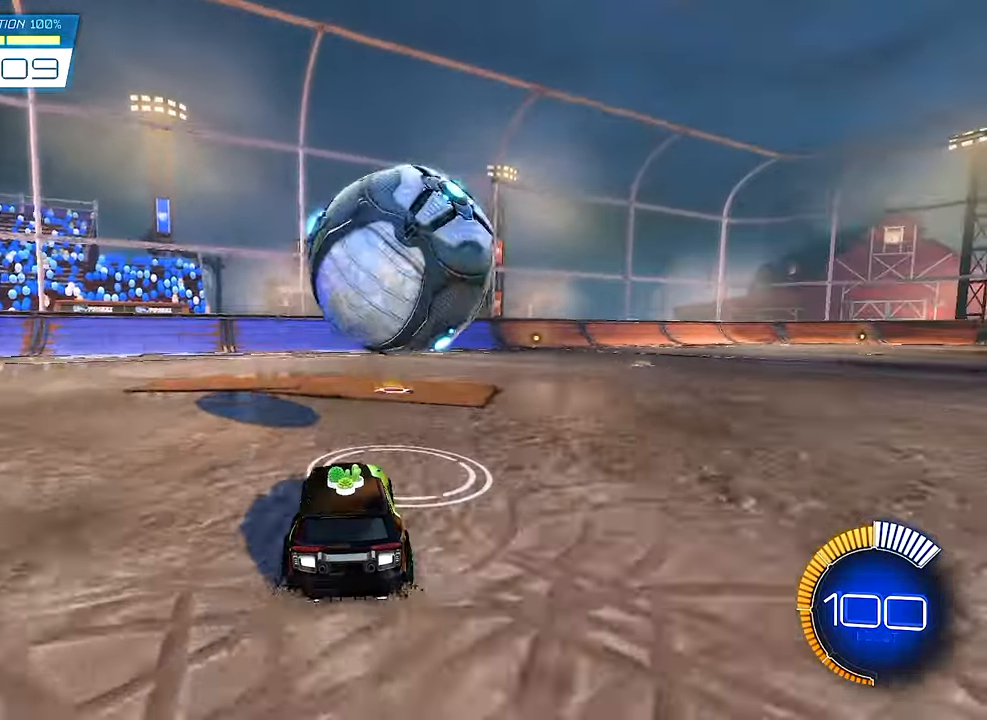
{"buttons": ["R2"], "left_stick": "center", "right_stick": "center", "events": [[200, "B", "down"], [200, "left_stick", "left"], [300, "left_stick", "center"], [433, "B", "up"]]}
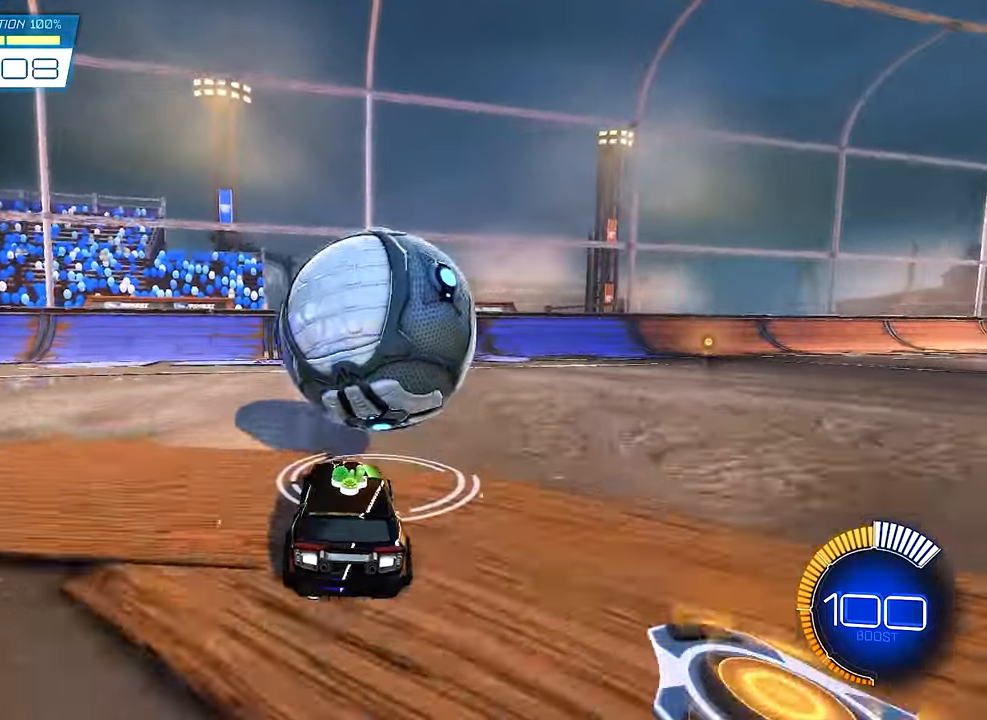
{"buttons": [], "left_stick": "center", "right_stick": "center", "events": [[33, "Y", "down"], [167, "Y", "up"], [217, "R2", "up"], [217, "left_stick", "left"], [367, "left_stick", "center"]]}
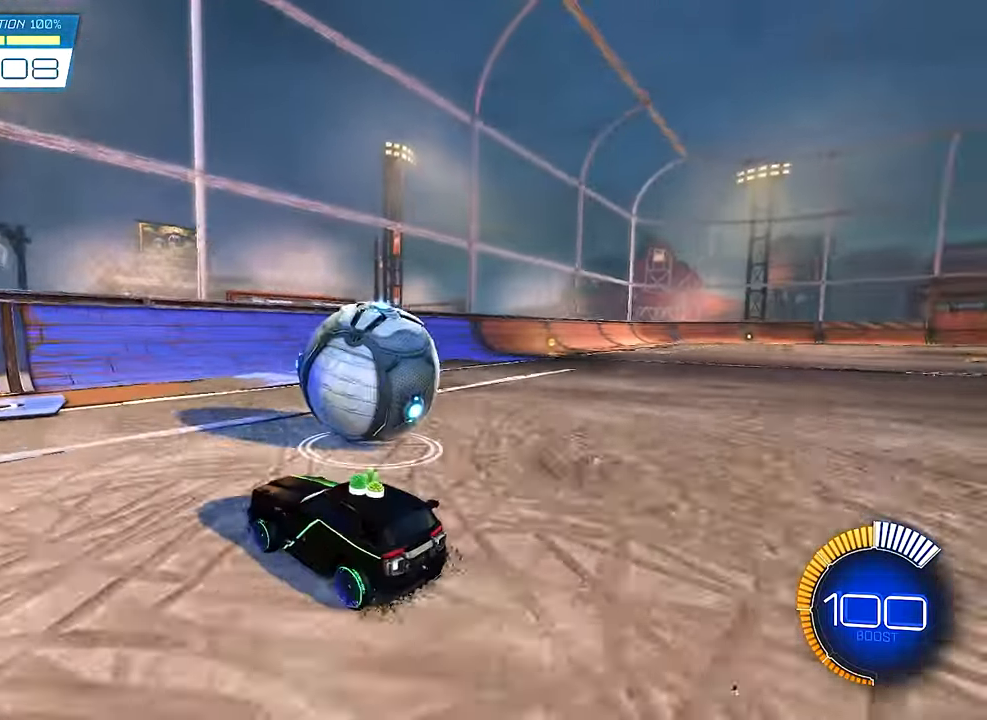
{"buttons": ["B", "R2"], "left_stick": "center", "right_stick": "center", "events": [[100, "left_stick", "right"], [167, "R2", "down"], [267, "left_stick", "center"], [367, "B", "down"]]}
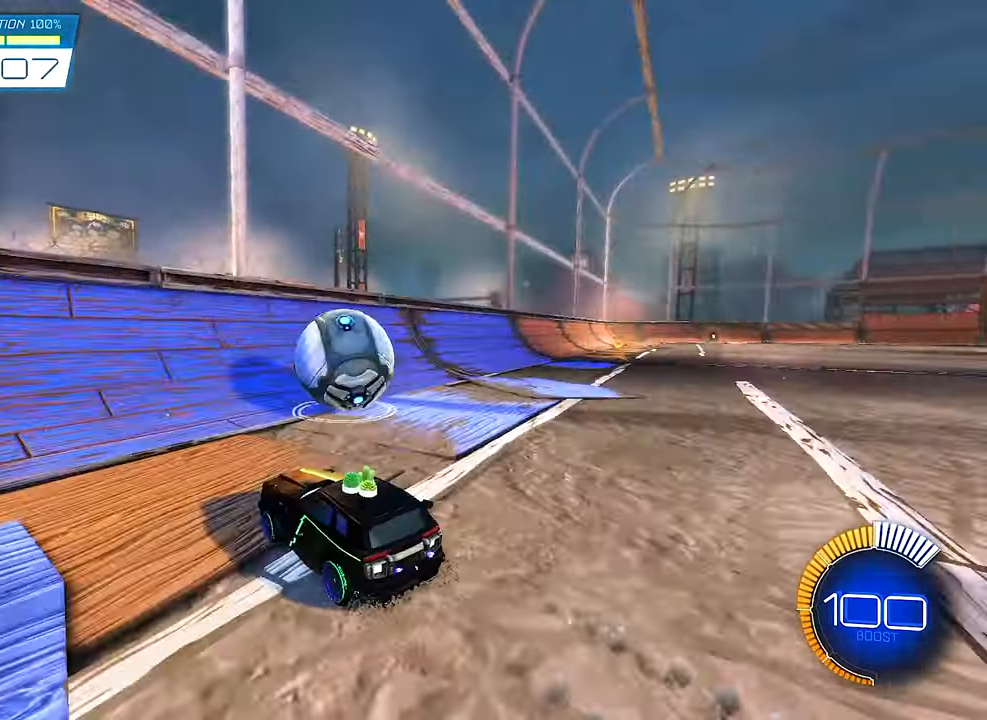
{"buttons": ["B", "R2"], "left_stick": "center", "right_stick": "center", "events": [[33, "B", "up"], [67, "left_stick", "right"], [167, "left_stick", "center"], [300, "left_stick", "up-right"], [334, "B", "down"], [400, "left_stick", "center"]]}
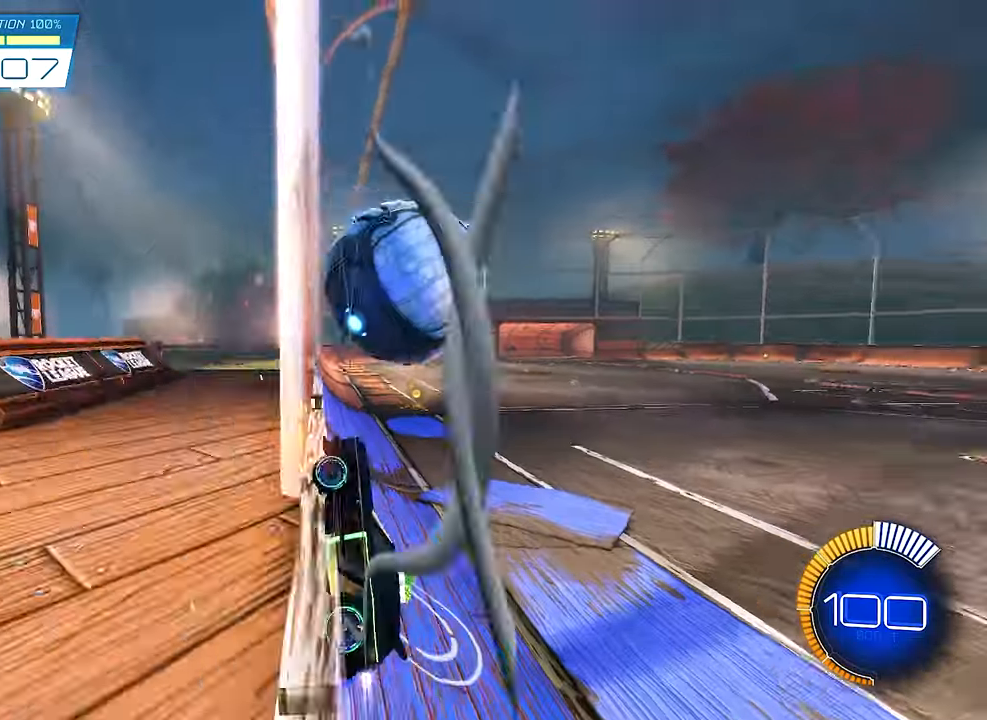
{"buttons": ["L1", "R2"], "left_stick": "down", "right_stick": "center", "events": [[100, "left_stick", "right"], [234, "B", "up"], [234, "L1", "down"], [300, "A", "down"], [400, "left_stick", "down"], [500, "A", "up"]]}
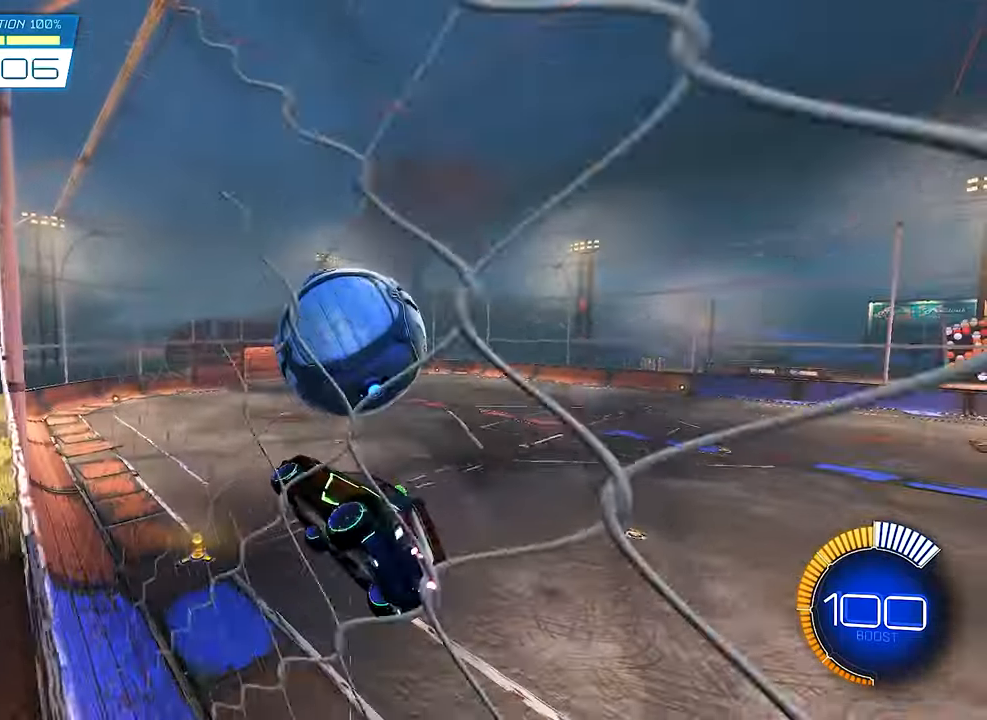
{"buttons": ["B", "R2"], "left_stick": "center", "right_stick": "center", "events": [[100, "B", "down"], [100, "left_stick", "left"], [200, "left_stick", "down"], [234, "L1", "up"], [300, "B", "up"], [300, "left_stick", "center"], [367, "B", "down"]]}
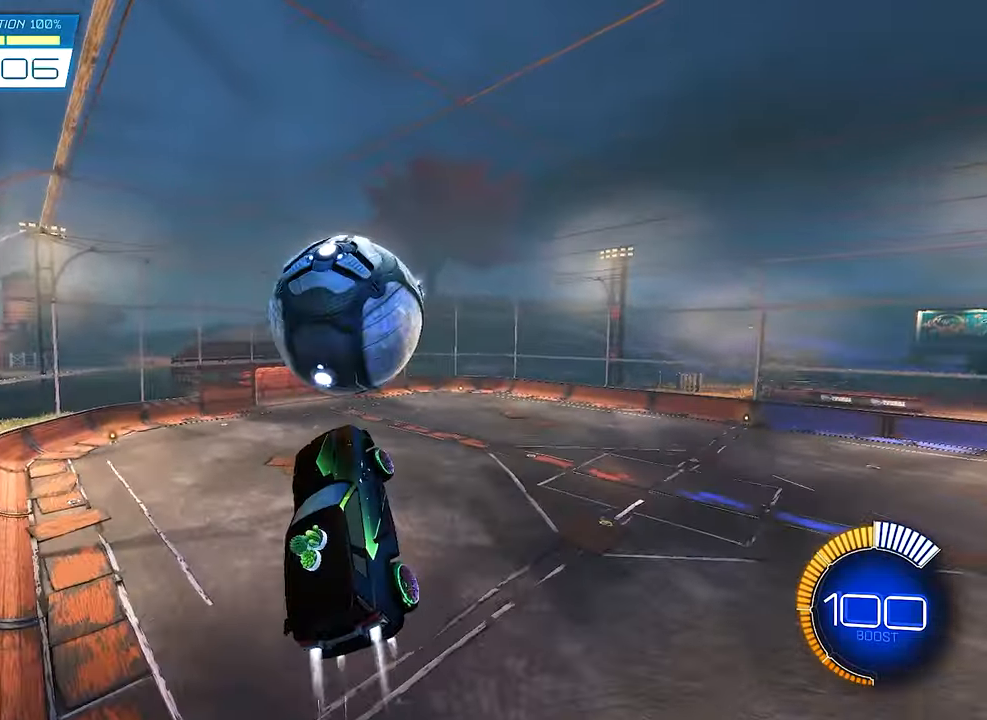
{"buttons": ["L1", "R2"], "left_stick": "center", "right_stick": "center", "events": [[67, "left_stick", "up"], [267, "B", "up"], [367, "Y", "down"], [434, "L1", "down"], [434, "left_stick", "center"], [467, "Y", "up"]]}
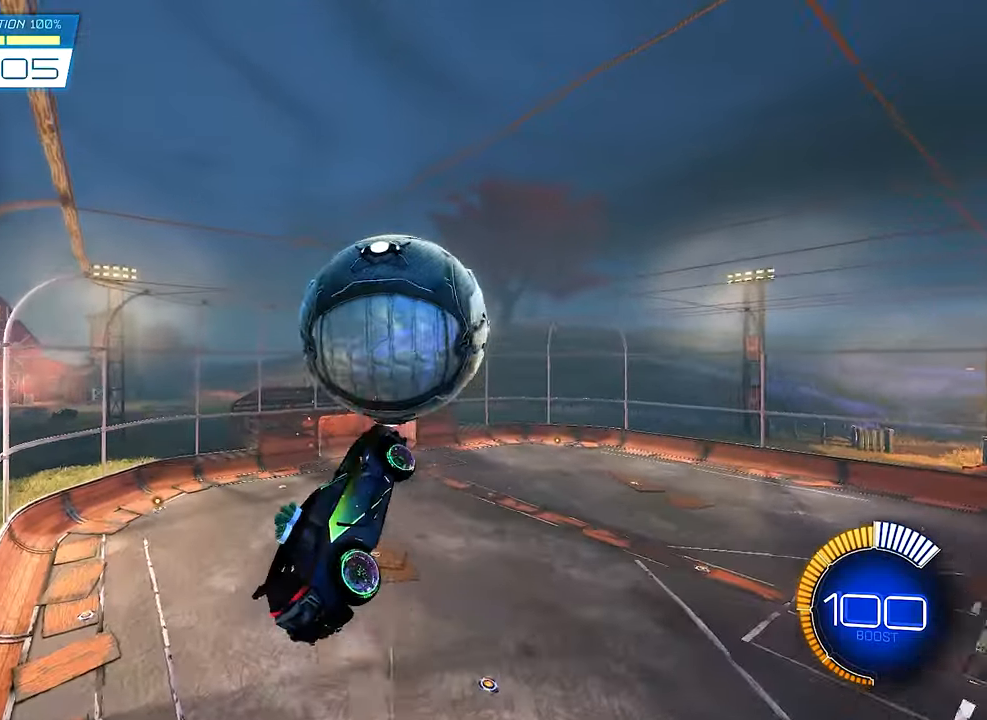
{"buttons": ["L1", "R2"], "left_stick": "down-right", "right_stick": "center", "events": [[100, "B", "down"], [267, "left_stick", "down-right"], [334, "B", "up"]]}
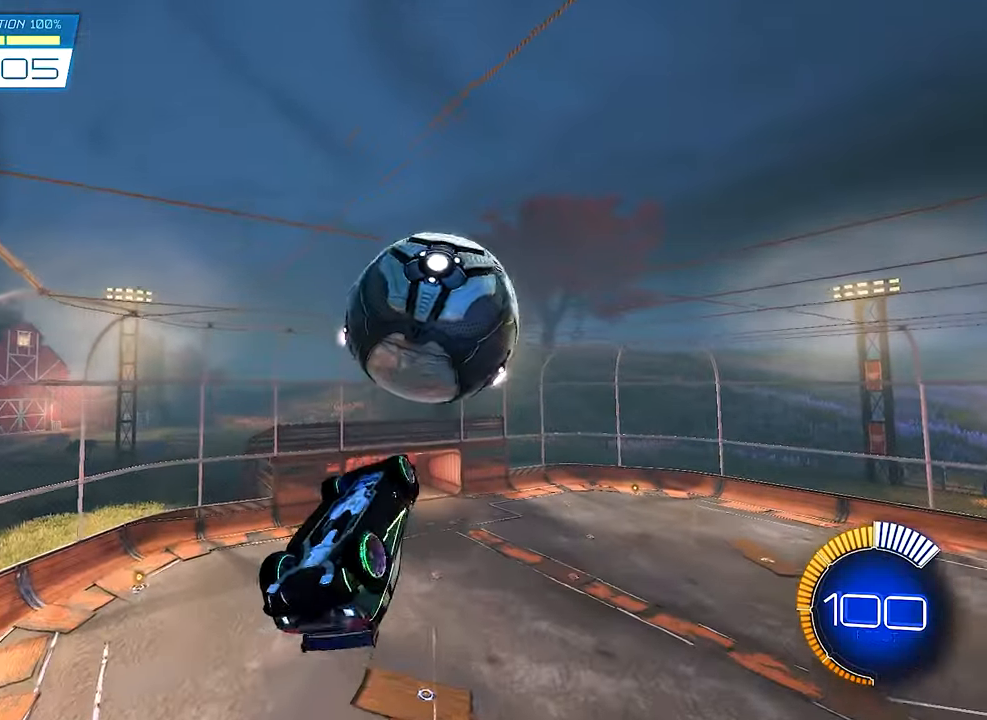
{"buttons": ["R2"], "left_stick": "center", "right_stick": "center", "events": [[34, "B", "down"], [34, "left_stick", "center"], [167, "B", "up"], [200, "R2", "up"], [200, "left_stick", "down-left"], [300, "R2", "down"], [367, "left_stick", "center"], [400, "L1", "up"]]}
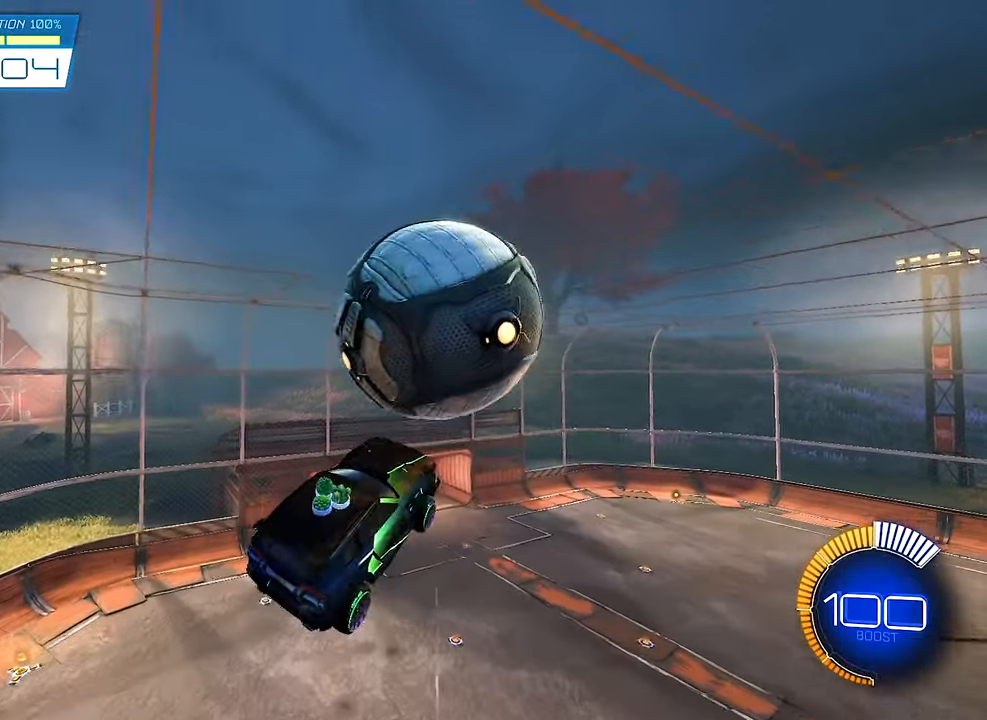
{"buttons": [], "left_stick": "center", "right_stick": "center", "events": [[84, "R2", "up"], [200, "left_stick", "right"], [334, "B", "down"], [334, "R2", "down"], [367, "left_stick", "center"], [500, "B", "up"], [500, "R2", "up"]]}
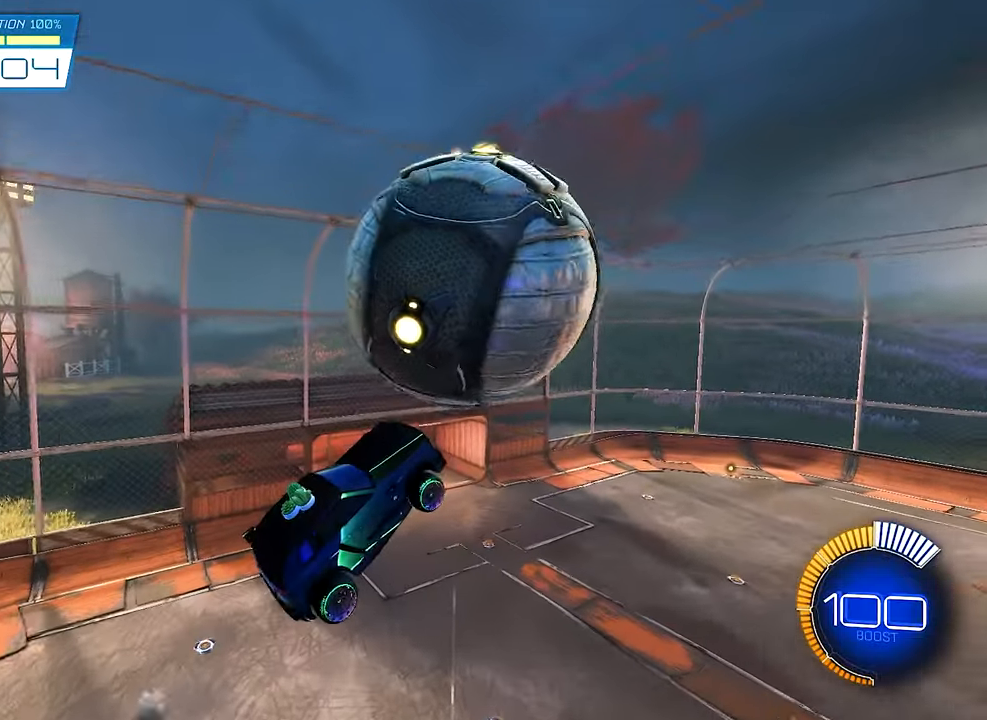
{"buttons": [], "left_stick": "center", "right_stick": "center", "events": [[67, "left_stick", "down-left"], [167, "left_stick", "center"], [200, "B", "down"], [200, "R2", "down"], [234, "left_stick", "down-left"], [334, "left_stick", "center"], [500, "B", "up"], [500, "R2", "up"]]}
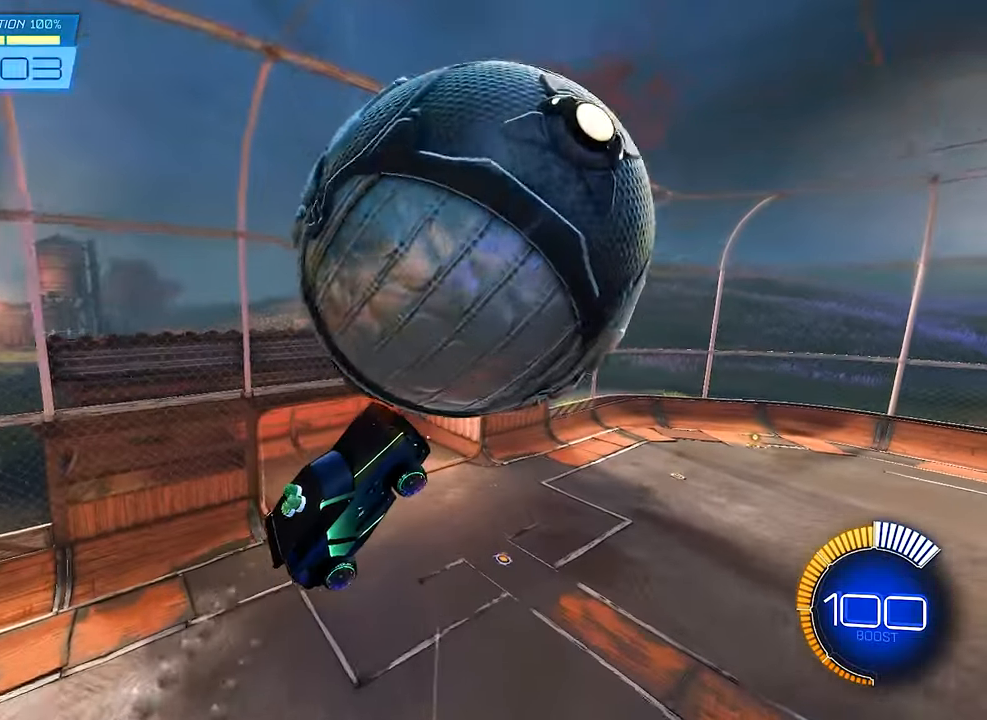
{"buttons": ["B"], "left_stick": "down", "right_stick": "center", "events": [[234, "left_stick", "down"], [434, "B", "down"]]}
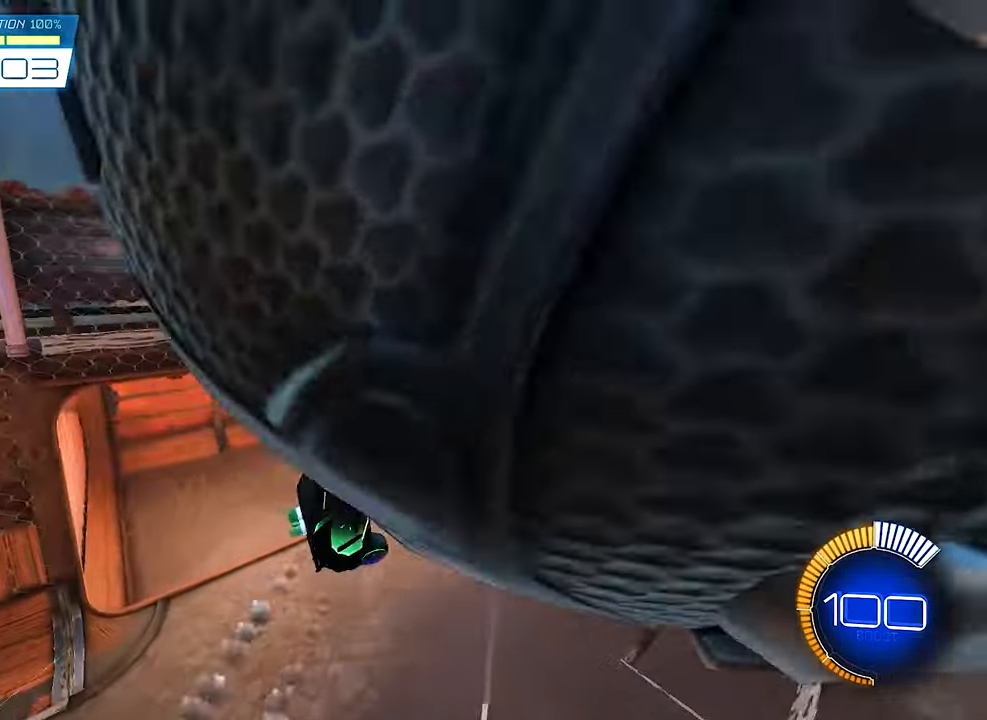
{"buttons": ["L1"], "left_stick": "down", "right_stick": "center", "events": [[34, "R2", "down"], [234, "B", "up"], [300, "Y", "down"], [367, "L1", "down"], [434, "Y", "up"], [467, "R2", "up"]]}
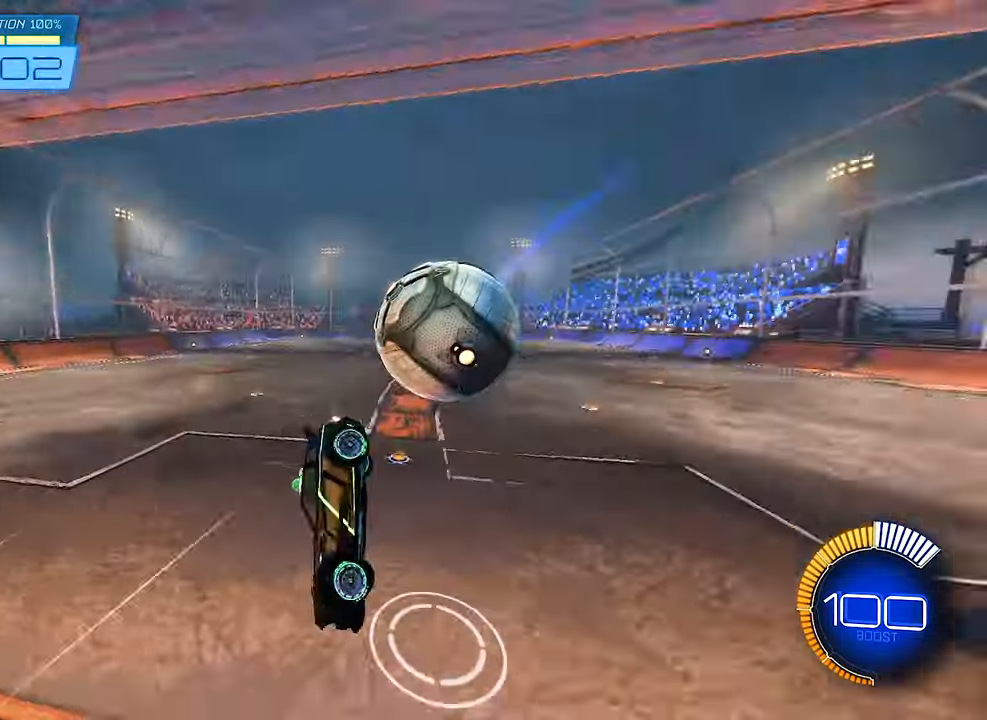
{"buttons": [], "left_stick": "center", "right_stick": "center", "events": [[67, "L1", "up"], [234, "left_stick", "center"], [367, "SELECT", "down"], [500, "SELECT", "up"]]}
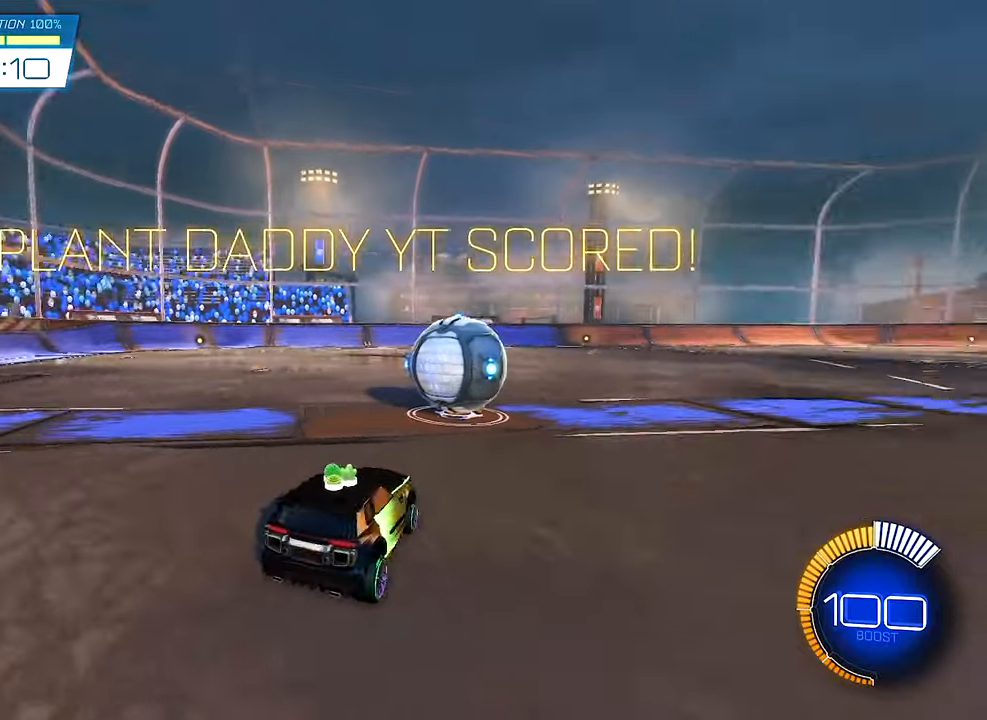
{"buttons": ["B", "R2"], "left_stick": "center", "right_stick": "center", "events": [[266, "R2", "down"], [300, "B", "down"], [366, "left_stick", "right"], [500, "left_stick", "center"]]}
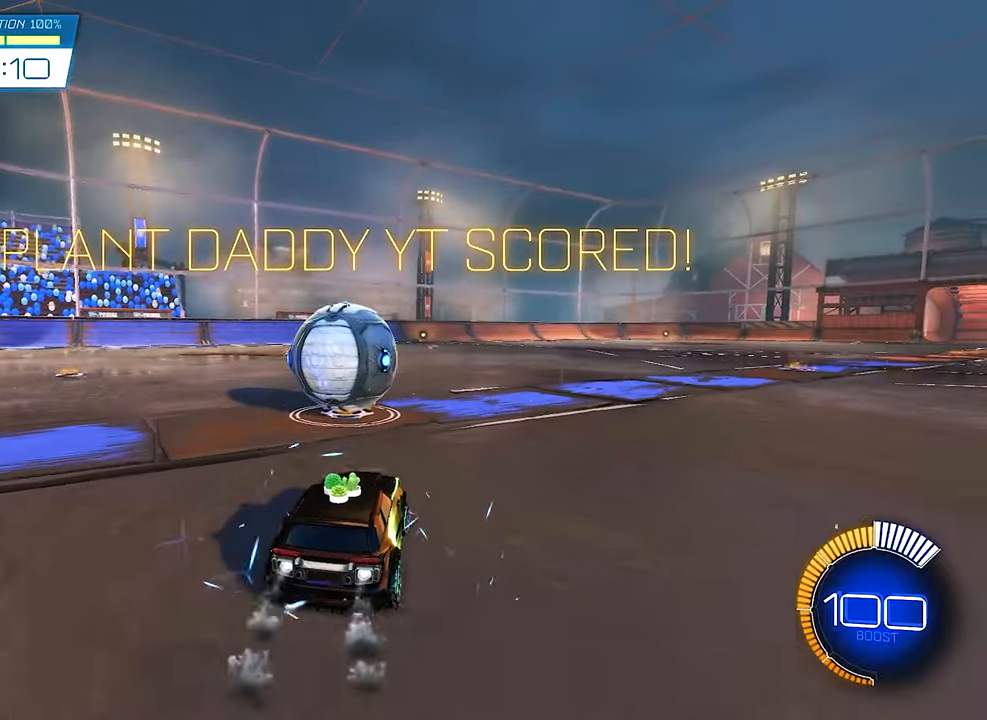
{"buttons": ["B", "R2"], "left_stick": "center", "right_stick": "center", "events": [[166, "left_stick", "left"], [233, "Y", "down"], [333, "Y", "up"], [400, "left_stick", "center"]]}
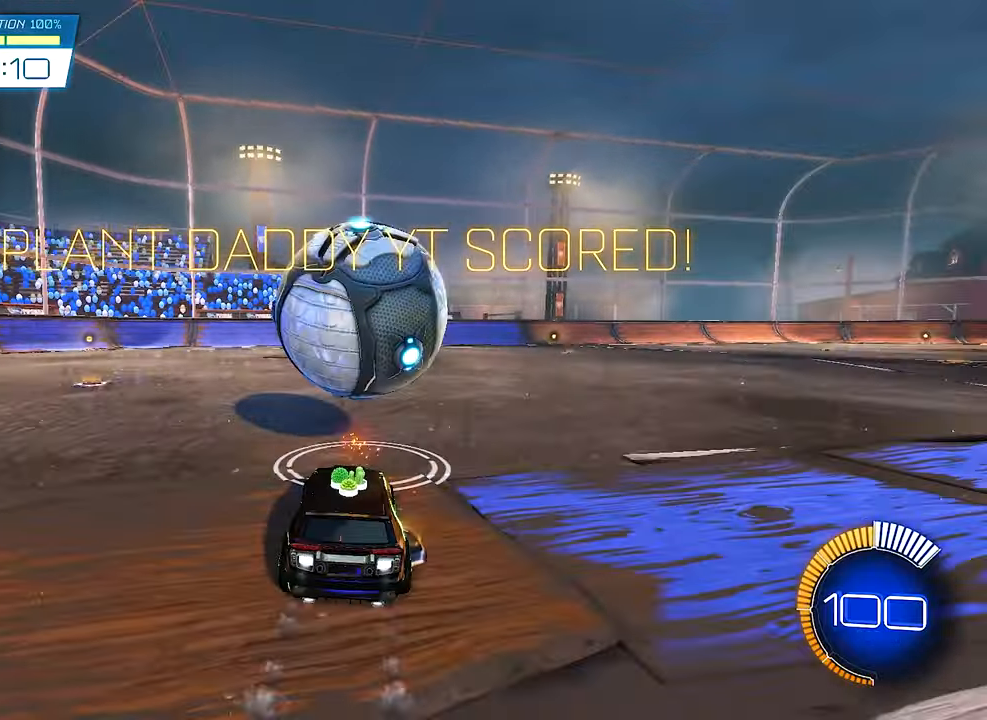
{"buttons": ["B", "R2"], "left_stick": "center", "right_stick": "center", "events": [[100, "B", "up"], [400, "left_stick", "right"], [433, "B", "down"], [500, "left_stick", "center"]]}
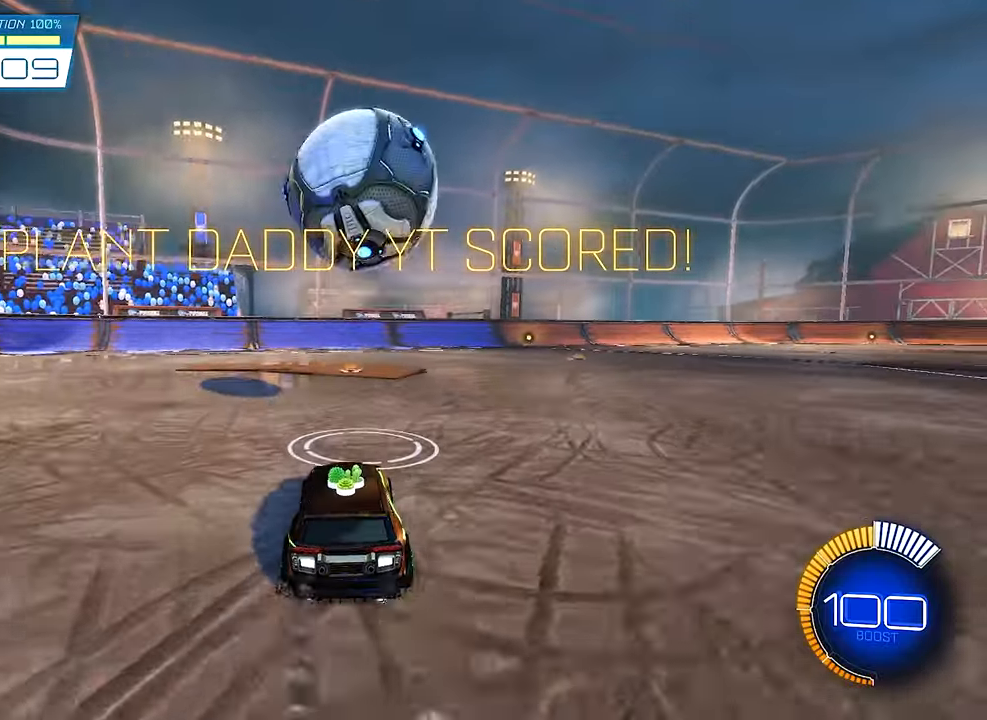
{"buttons": ["R2"], "left_stick": "center", "right_stick": "center", "events": [[66, "B", "up"], [133, "B", "down"], [266, "B", "up"], [300, "left_stick", "left"], [433, "left_stick", "center"]]}